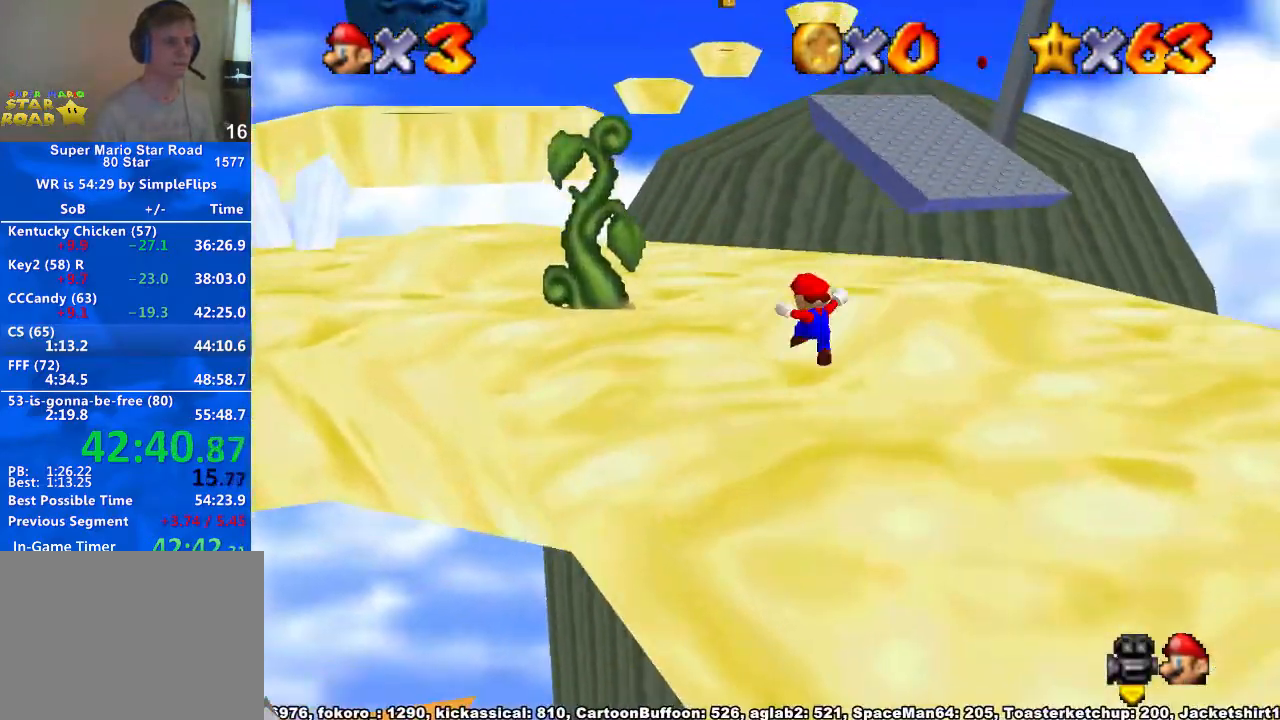
Gameplay with a controller (Xbox layout); each line is a JSON object with the inputs held at the frame after it. "button_events" lists button changes between this image and that frame as [ms after this image, input, new state], when the widget could be followed in between (sticks are given only as held states). Not read: L2 L3 R1 R3.
{"buttons": ["X"], "left_stick": "center", "right_stick": "center"}
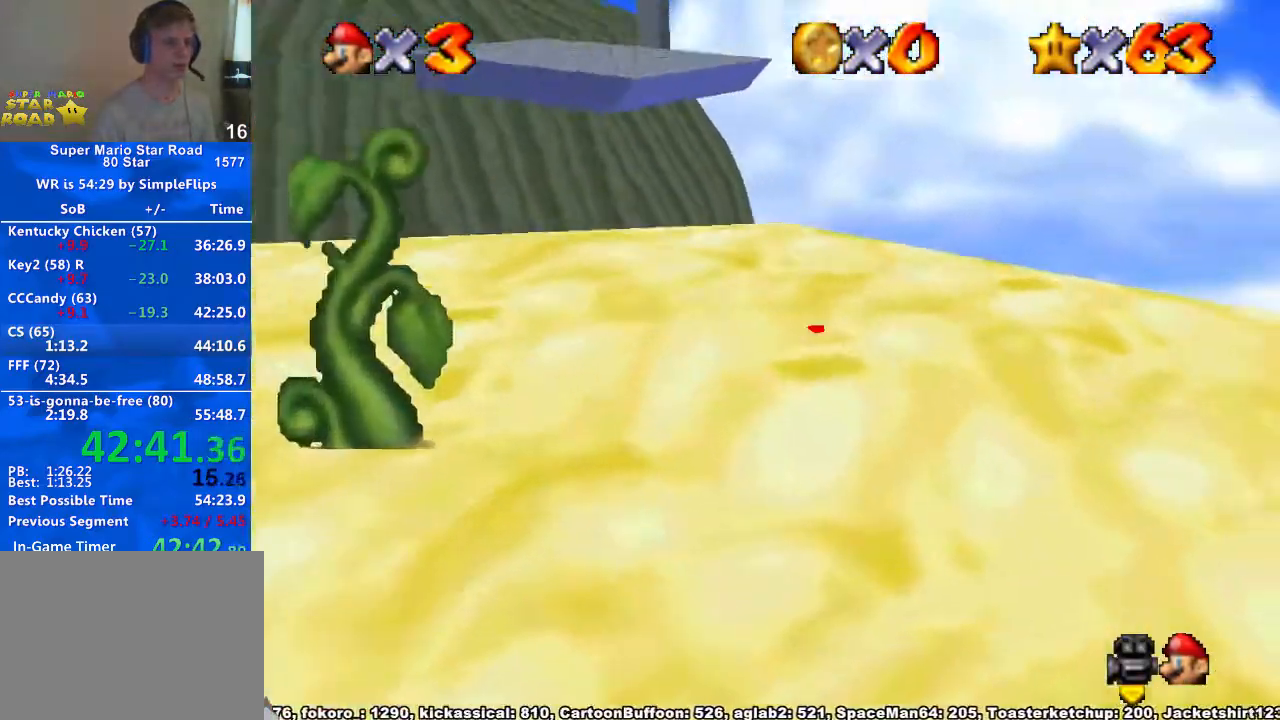
{"buttons": [], "left_stick": "down-right", "right_stick": "center"}
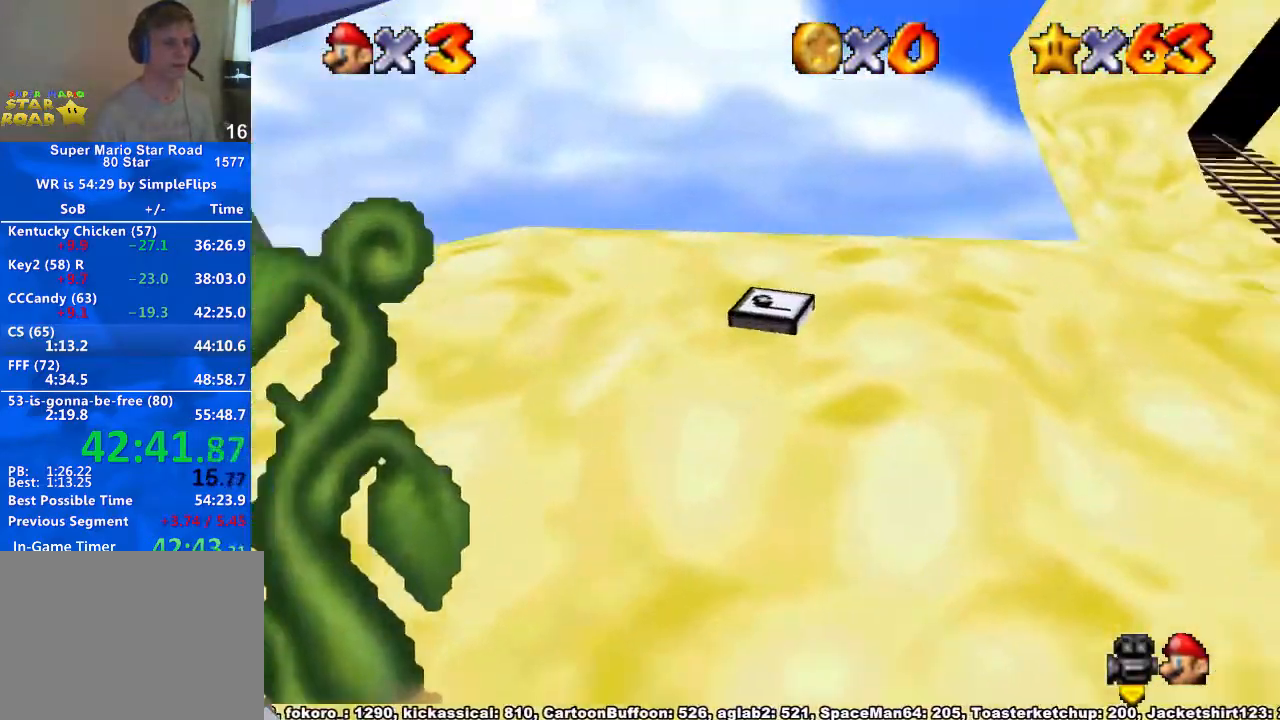
{"buttons": [], "left_stick": "down-right", "right_stick": "center", "button_events": []}
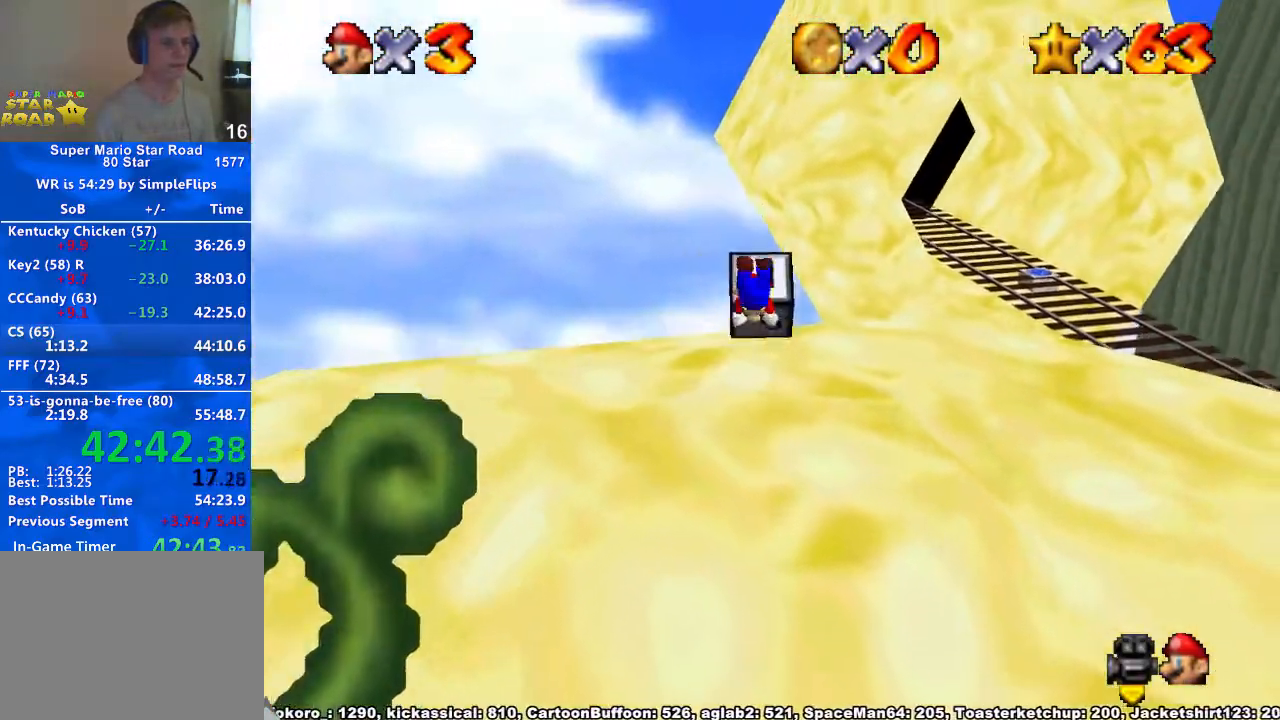
{"buttons": [], "left_stick": "down-right", "right_stick": "center", "button_events": []}
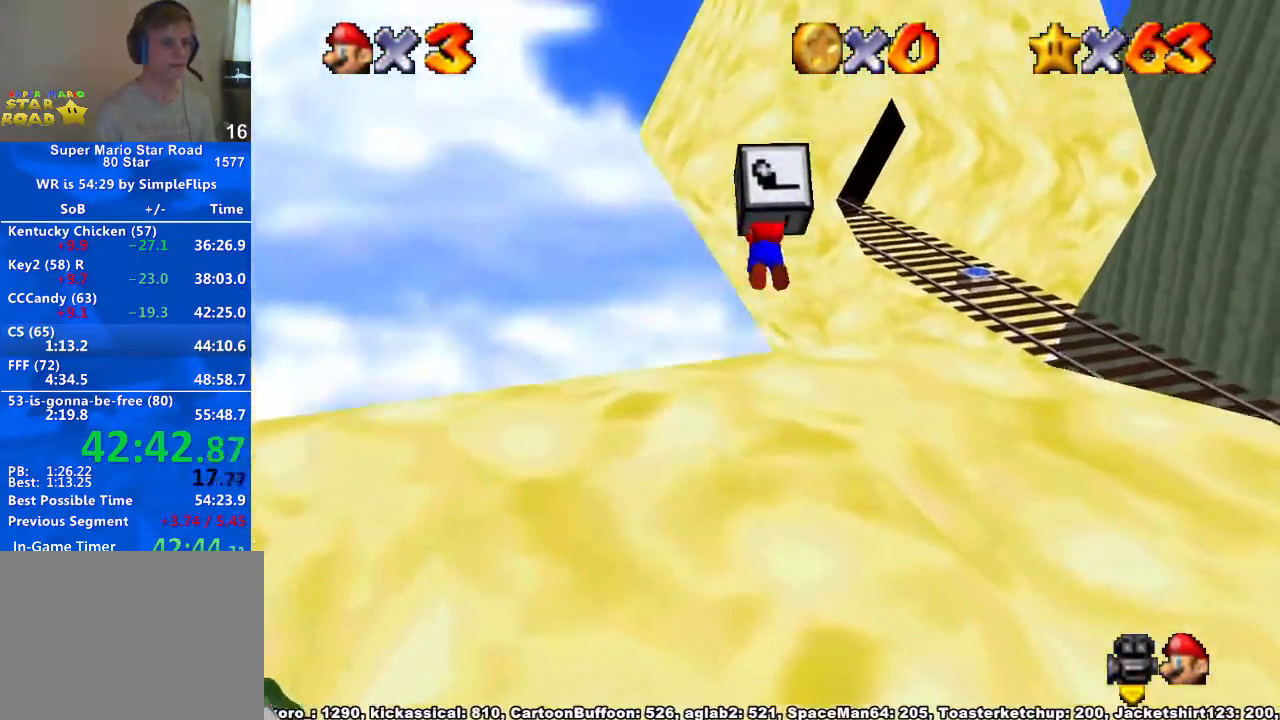
{"buttons": [], "left_stick": "down-right", "right_stick": "down-left", "button_events": []}
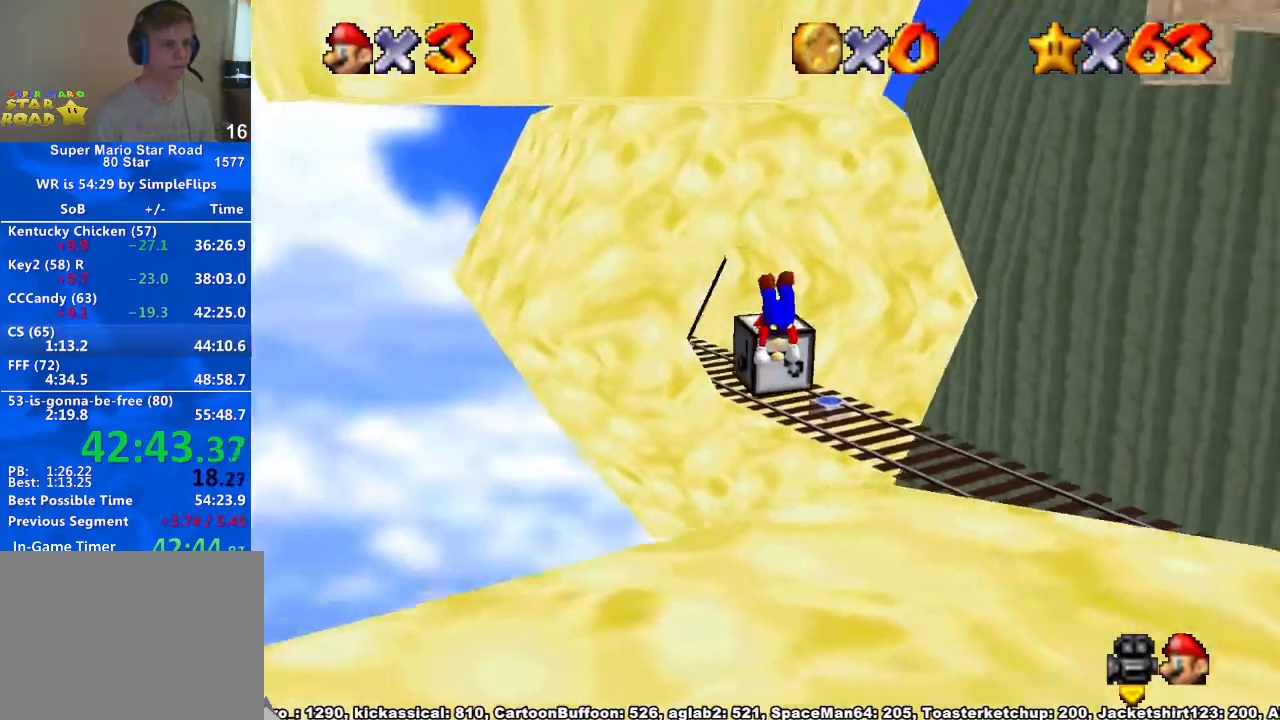
{"buttons": [], "left_stick": "up-left", "right_stick": "down-left", "button_events": []}
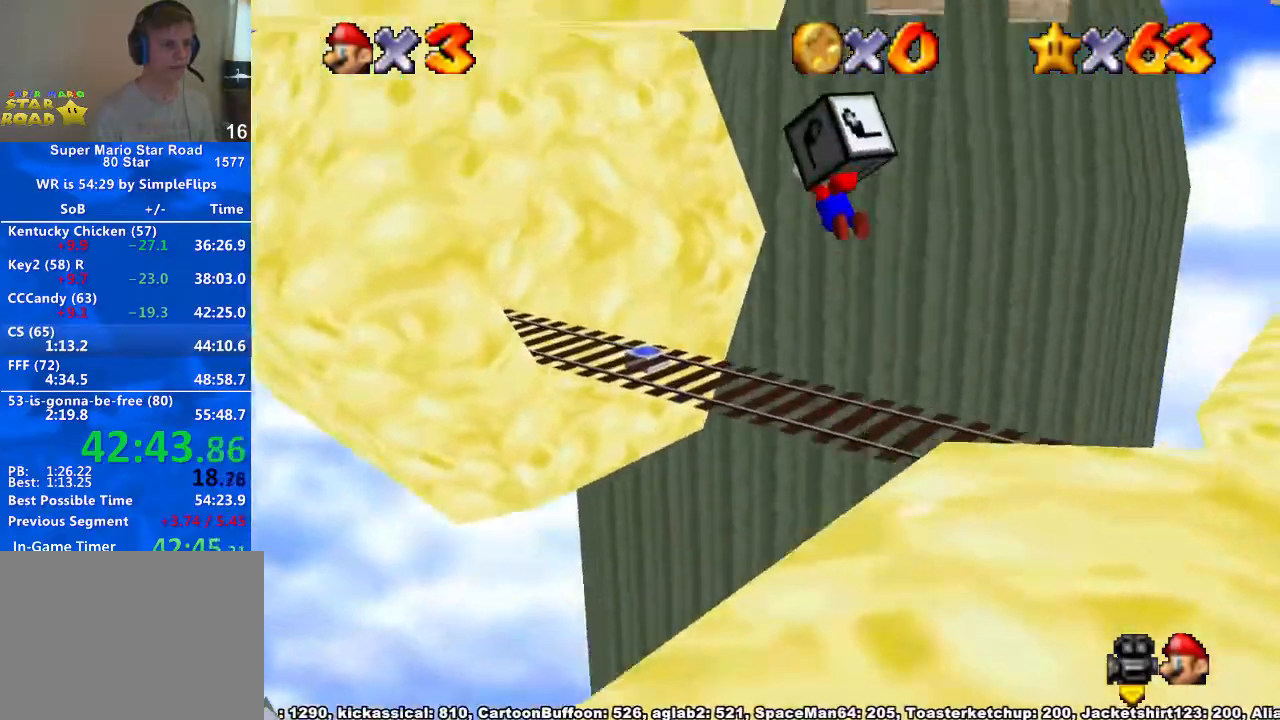
{"buttons": ["A"], "left_stick": "down-right", "right_stick": "center"}
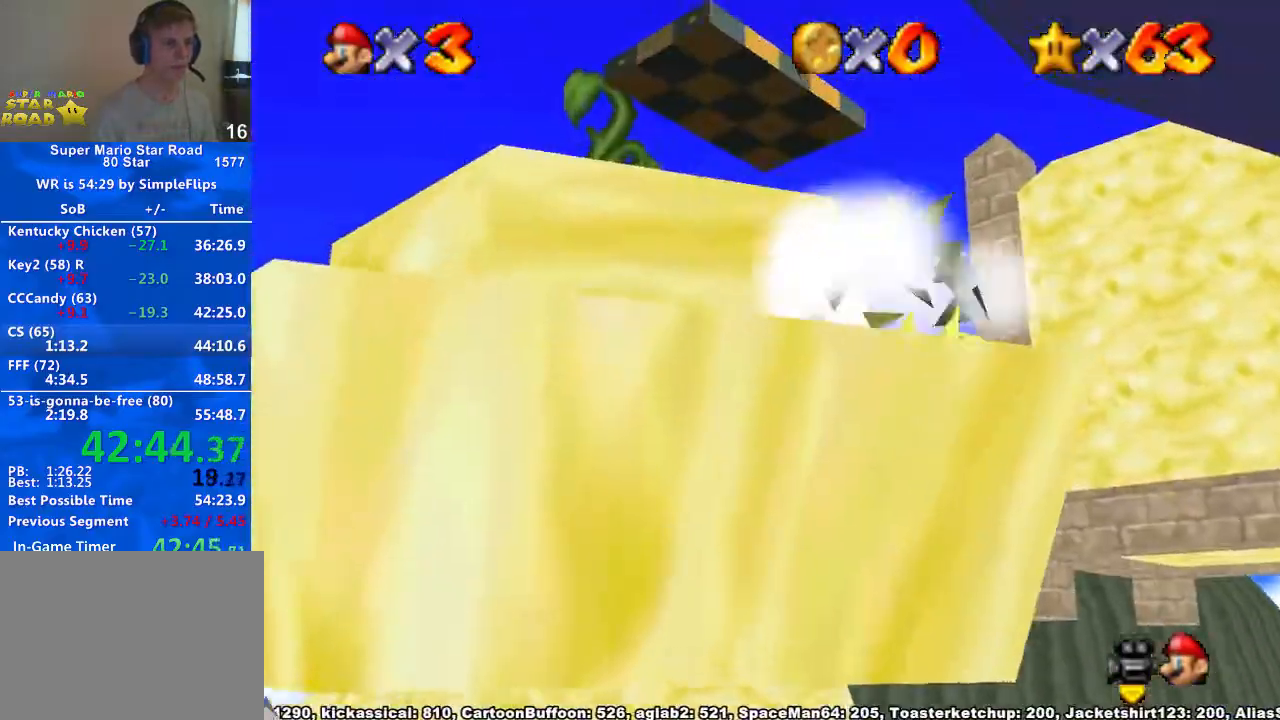
{"buttons": [], "left_stick": "right", "right_stick": "down-left"}
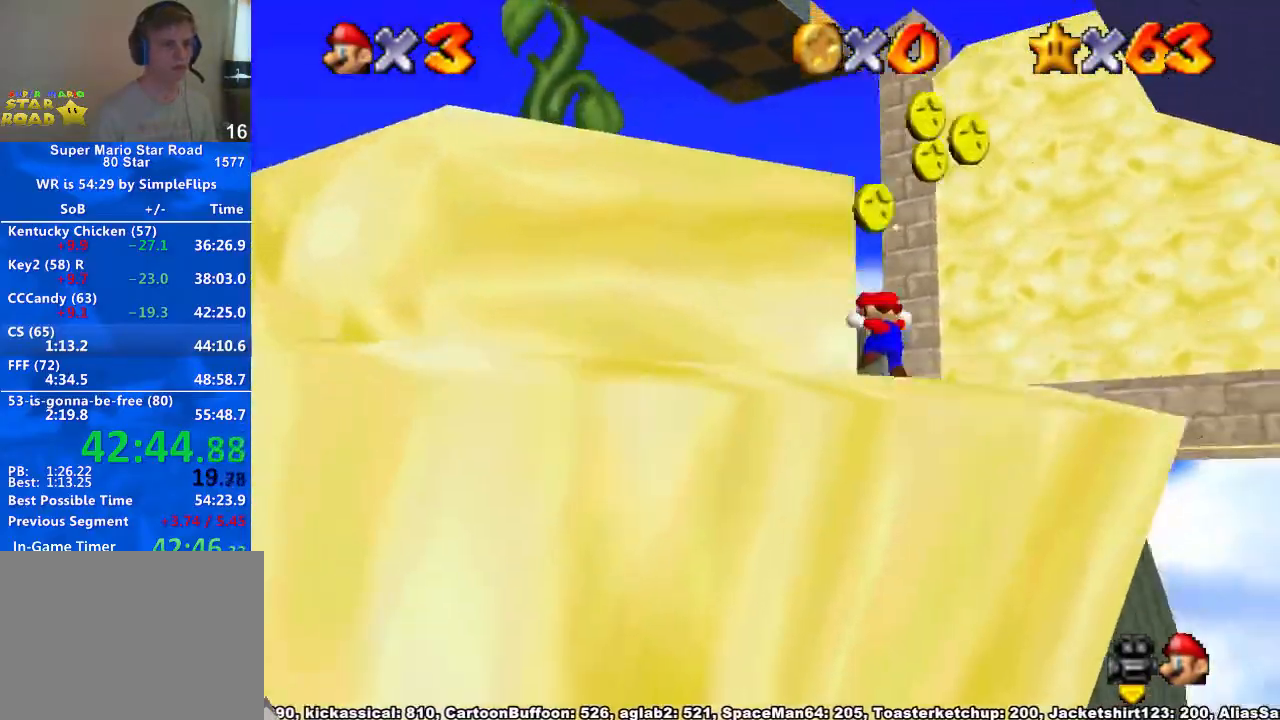
{"buttons": [], "left_stick": "right", "right_stick": "center", "button_events": []}
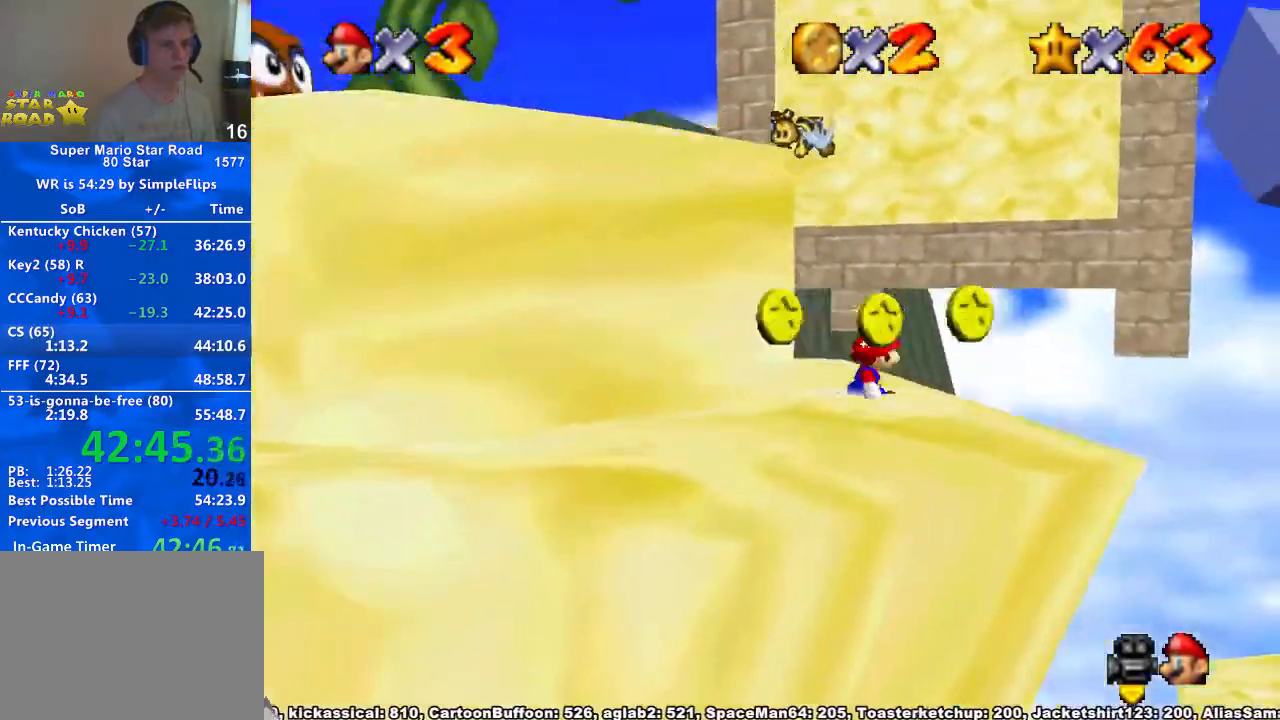
{"buttons": [], "left_stick": "right", "right_stick": "center", "button_events": [[400, "A", "down"], [500, "A", "up"]]}
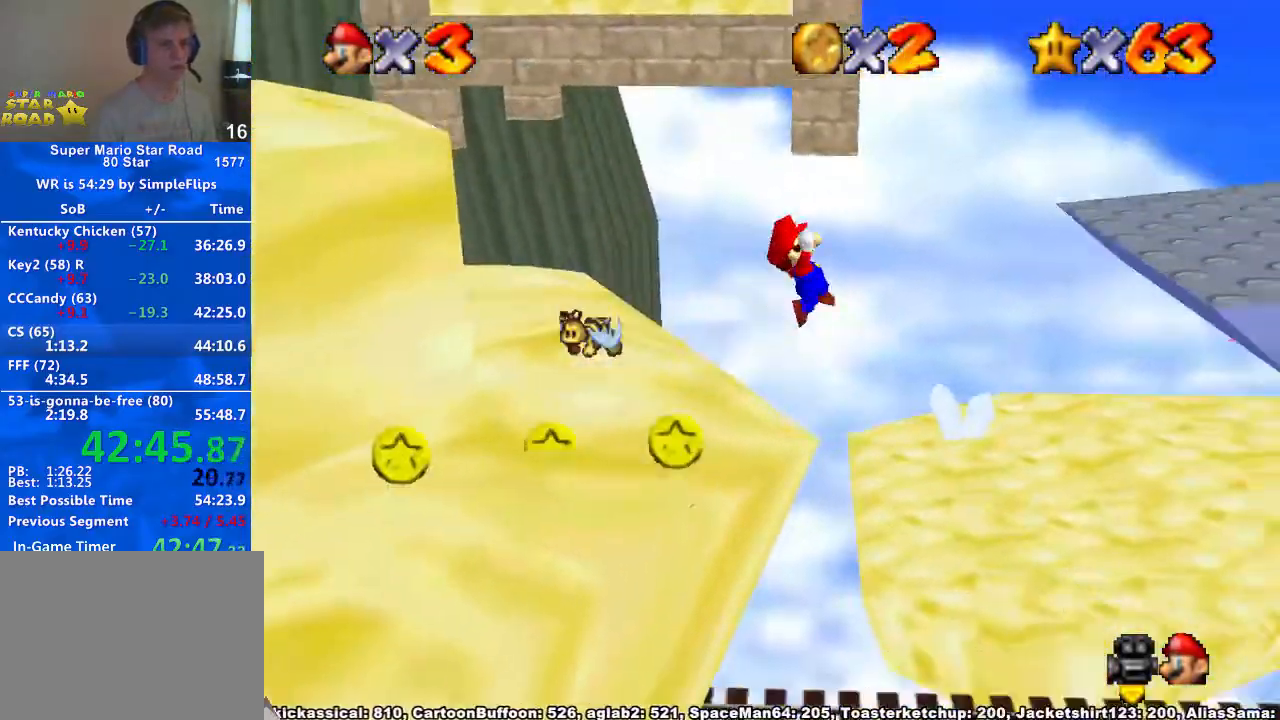
{"buttons": [], "left_stick": "up-right", "right_stick": "down-left", "button_events": []}
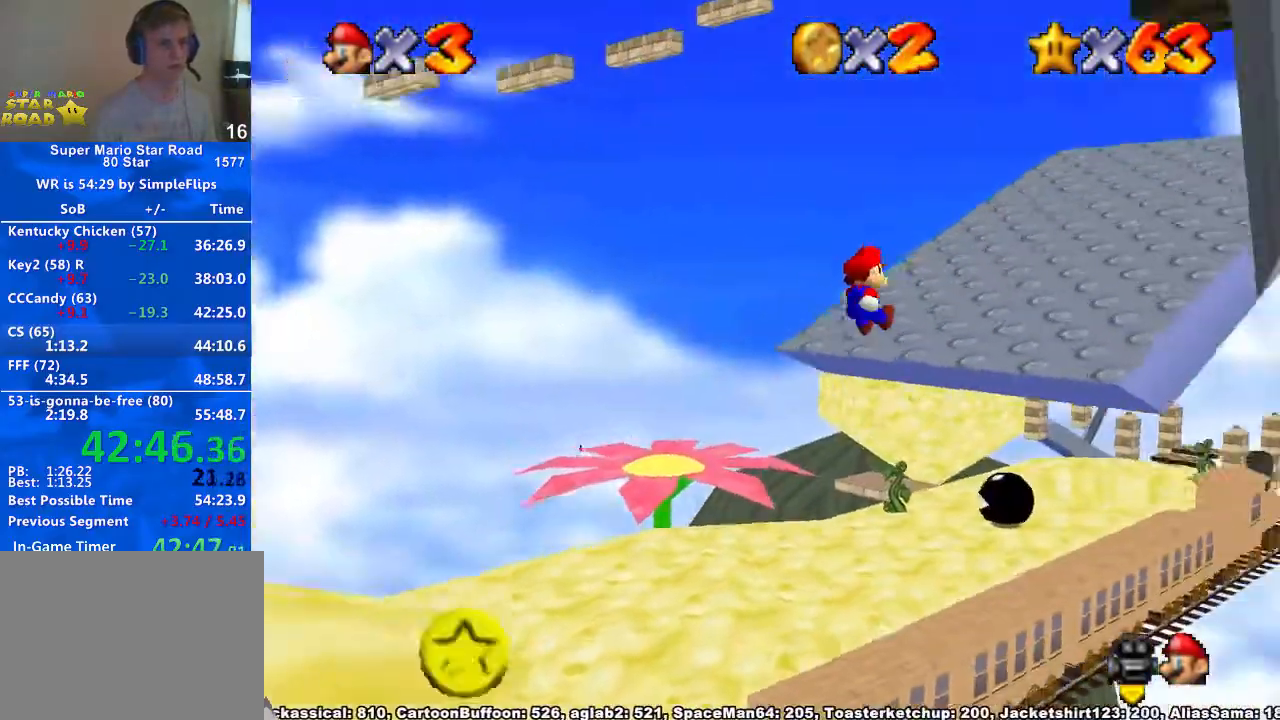
{"buttons": [], "left_stick": "up", "right_stick": "center", "button_events": []}
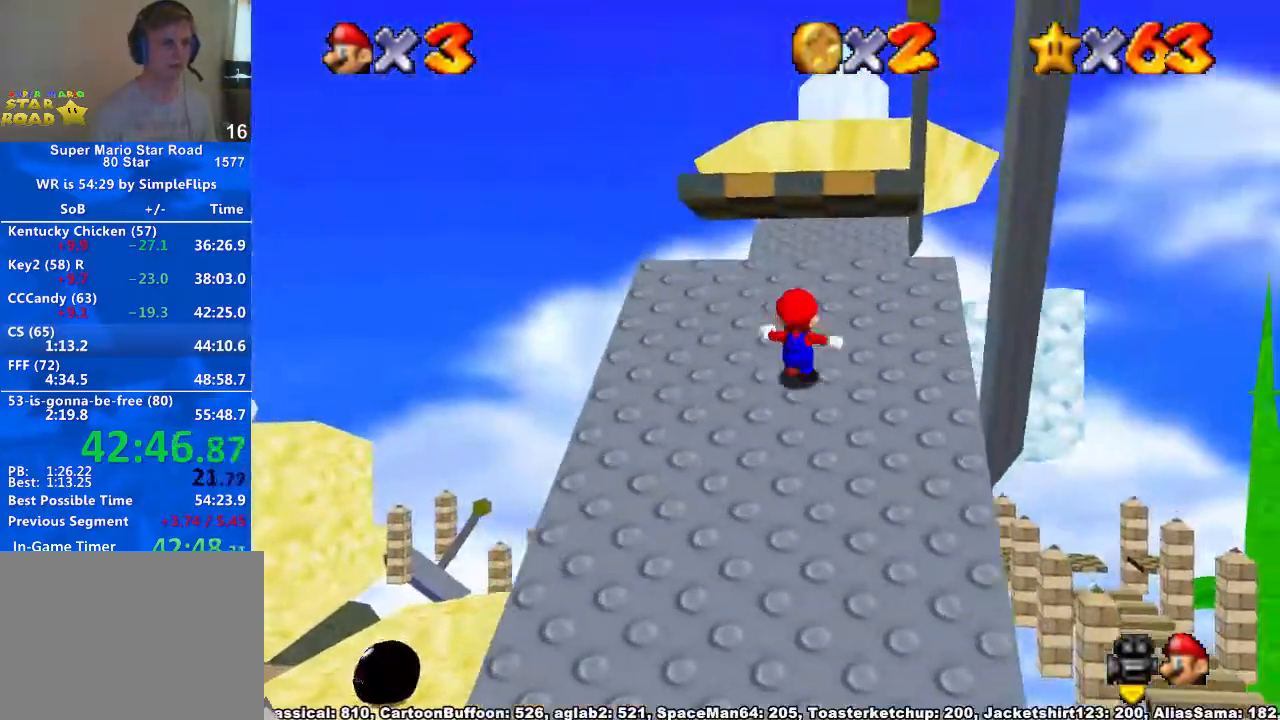
{"buttons": [], "left_stick": "up", "right_stick": "center", "button_events": [[200, "A", "down"], [367, "A", "up"]]}
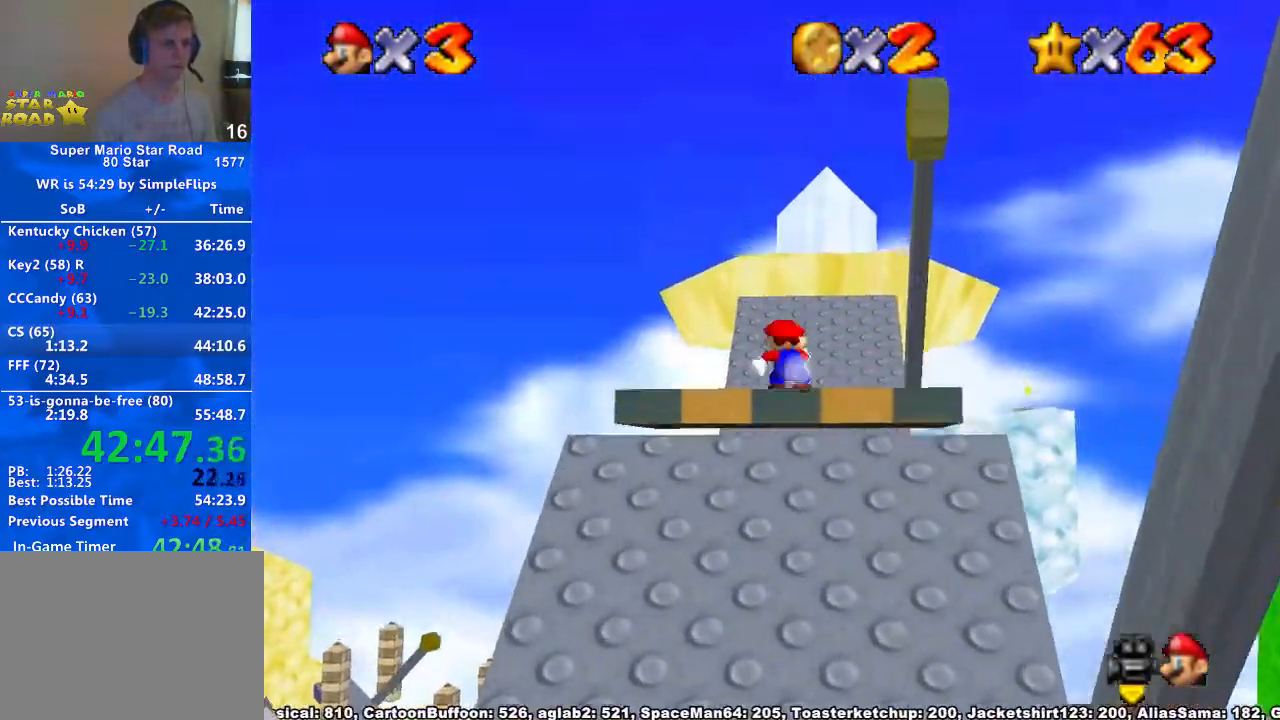
{"buttons": [], "left_stick": "up", "right_stick": "center", "button_events": [[233, "A", "down"], [367, "A", "up"]]}
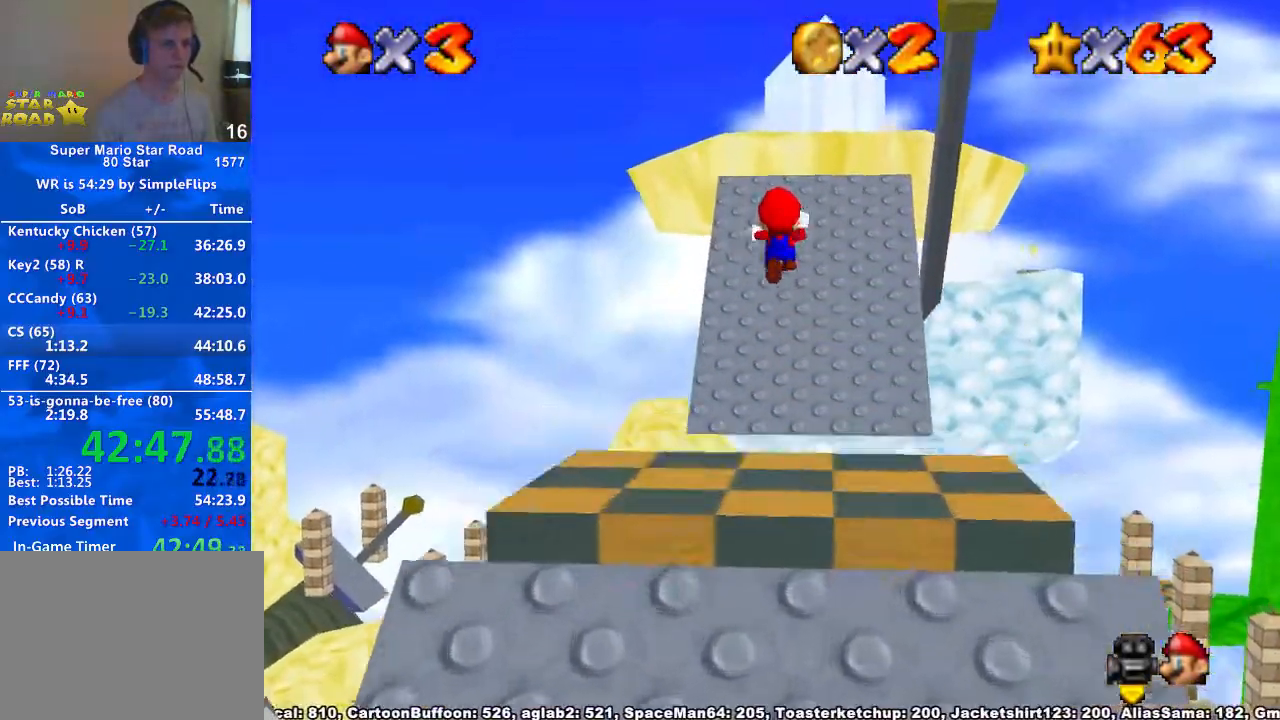
{"buttons": [], "left_stick": "up", "right_stick": "center", "button_events": []}
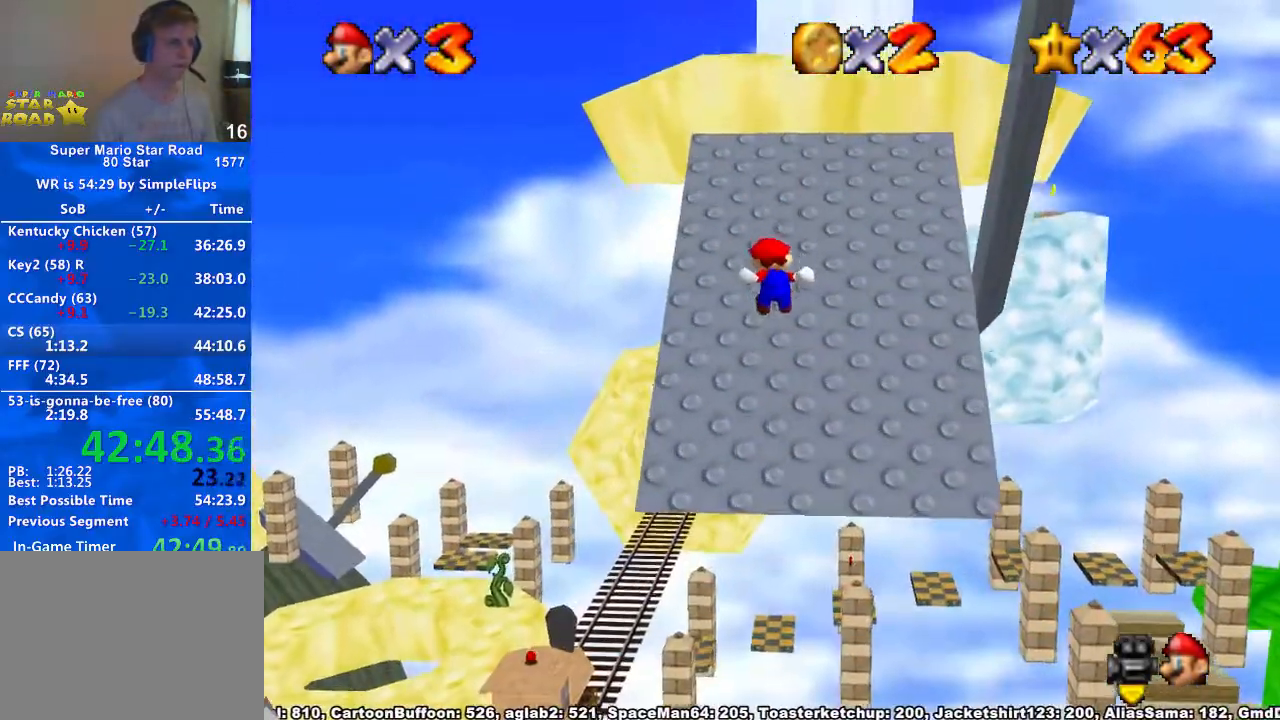
{"buttons": [], "left_stick": "up", "right_stick": "center", "button_events": []}
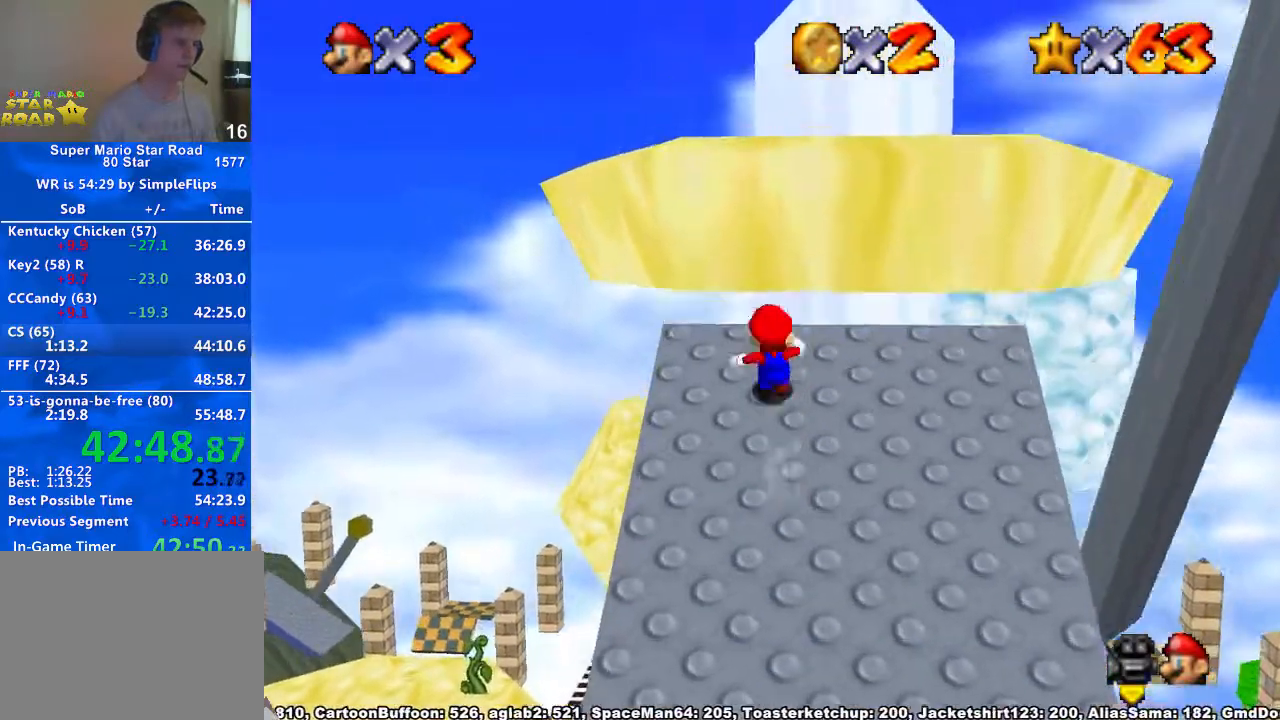
{"buttons": ["A", "X"], "left_stick": "up", "right_stick": "center", "button_events": [[67, "A", "down"], [200, "X", "down"], [333, "A", "up"], [333, "X", "up"], [433, "X", "down"], [500, "A", "down"]]}